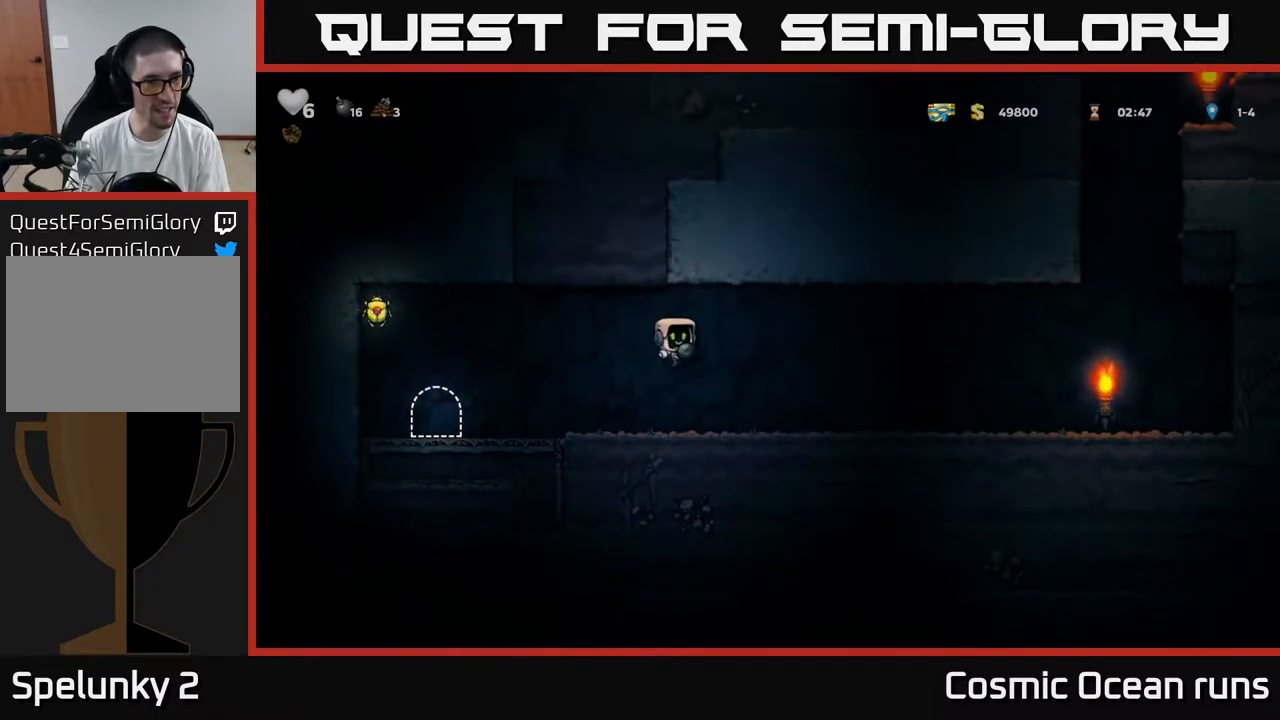
Gameplay with a controller (Xbox layout); each line is a JSON object with the inputs held at the frame after it. "events" lists button and stick changes between this image and that frame as [ms after this image, input, new state], when the widget could be followed in between.
{"buttons": ["DPAD_LEFT"], "left_stick": "center", "right_stick": "center", "events": [[167, "A", "up"], [283, "DPAD_LEFT", "down"]]}
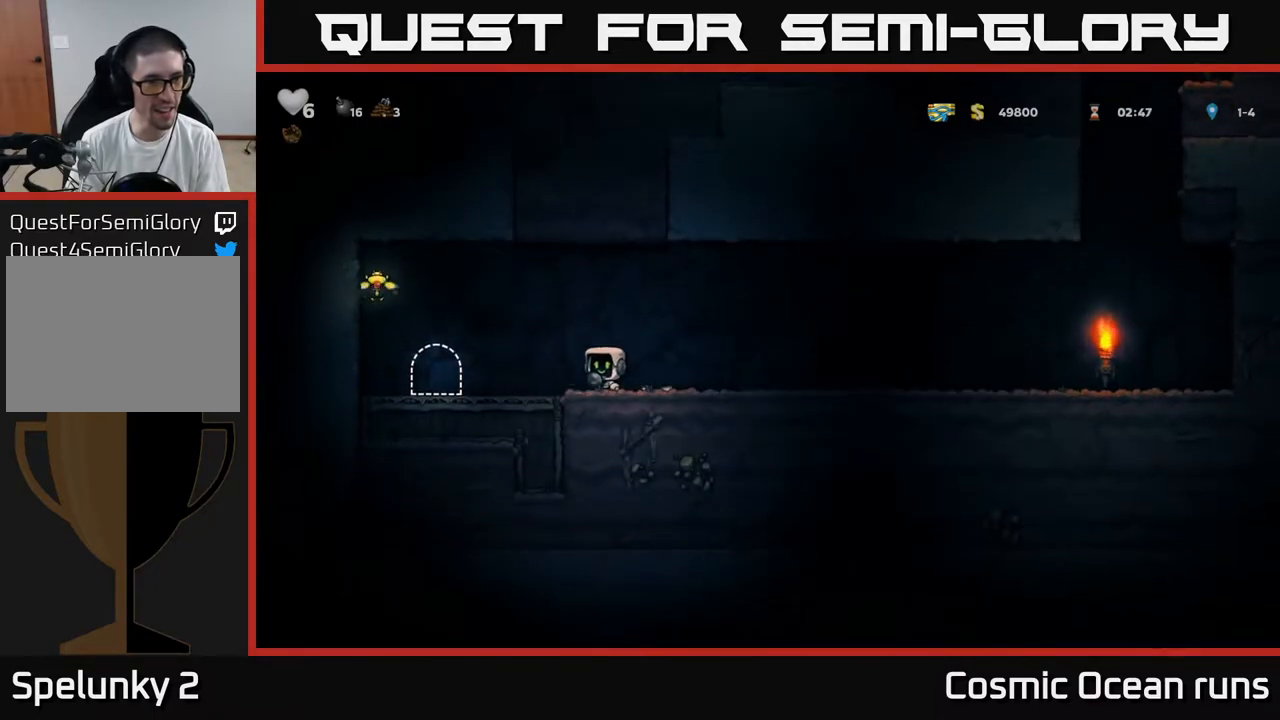
{"buttons": [], "left_stick": "center", "right_stick": "center", "events": [[133, "A", "down"], [433, "A", "up"], [500, "DPAD_LEFT", "up"]]}
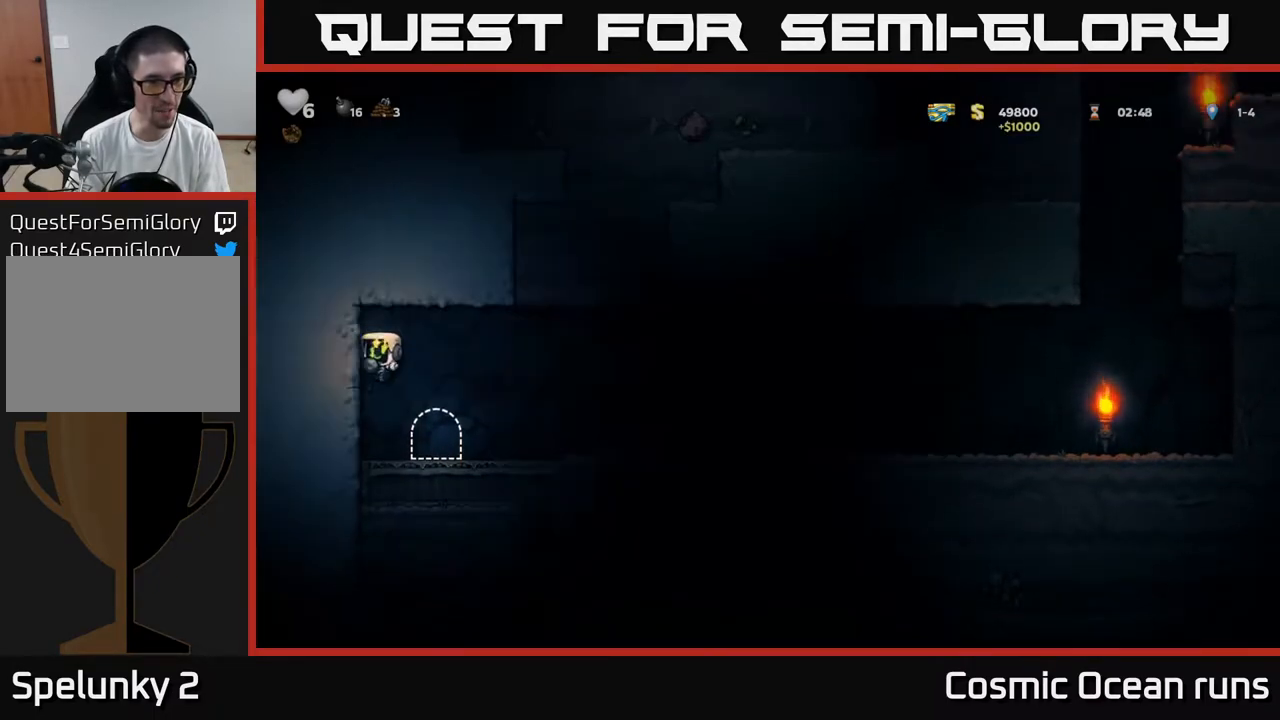
{"buttons": ["L2"], "left_stick": "center", "right_stick": "center", "events": [[50, "DPAD_RIGHT", "down"], [183, "DPAD_RIGHT", "up"], [333, "L2", "down"], [433, "L2", "up"], [500, "L2", "down"]]}
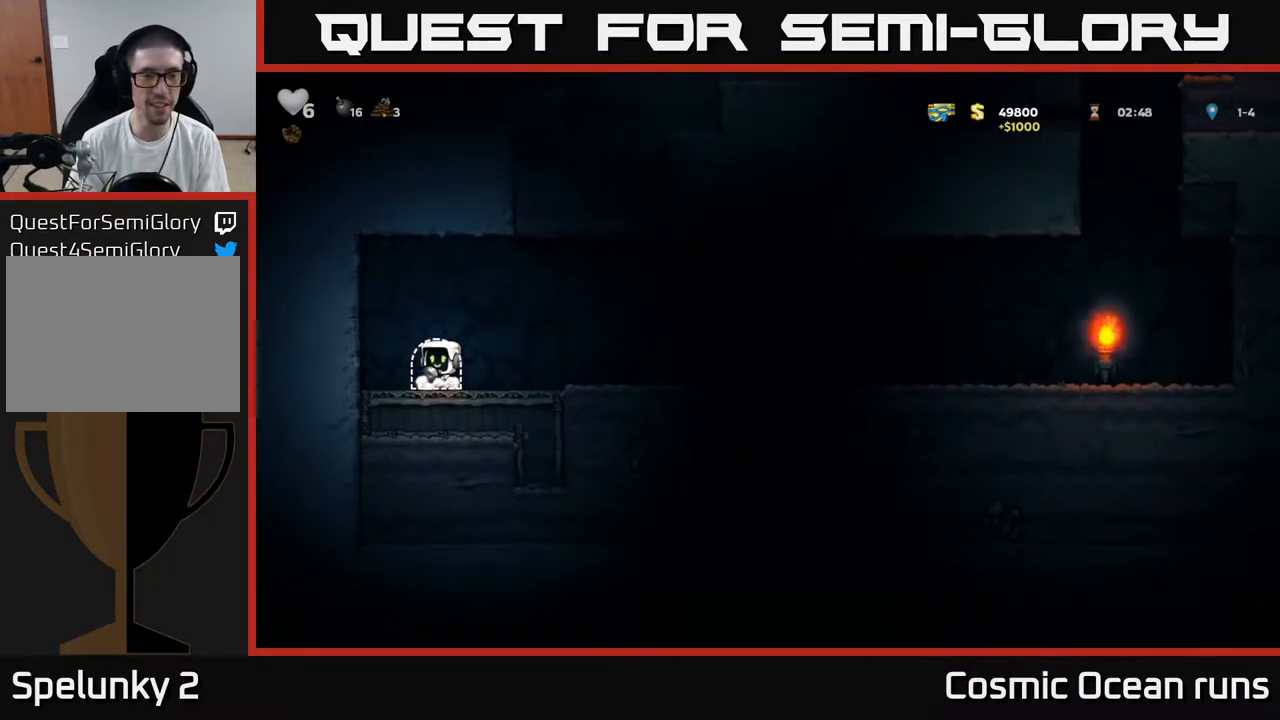
{"buttons": [], "left_stick": "center", "right_stick": "center", "events": [[100, "L2", "up"], [167, "L2", "down"], [267, "L2", "up"]]}
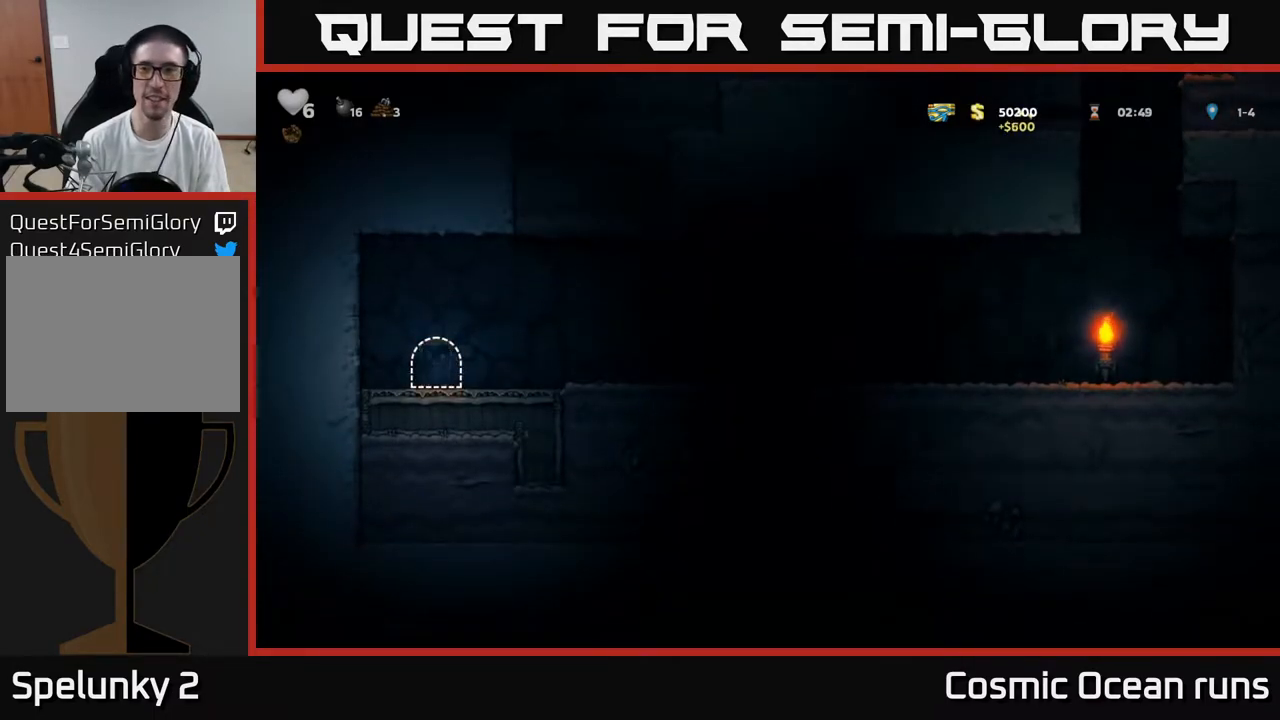
{"buttons": [], "left_stick": "center", "right_stick": "center", "events": []}
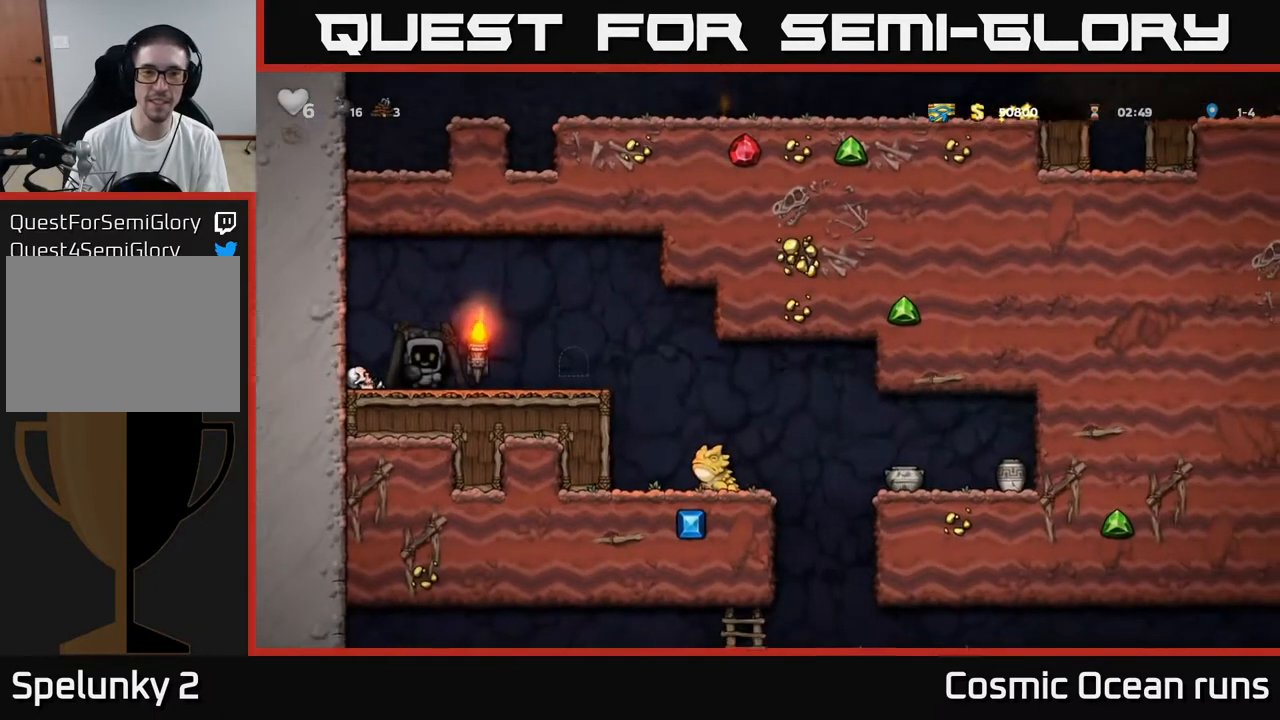
{"buttons": [], "left_stick": "center", "right_stick": "center", "events": []}
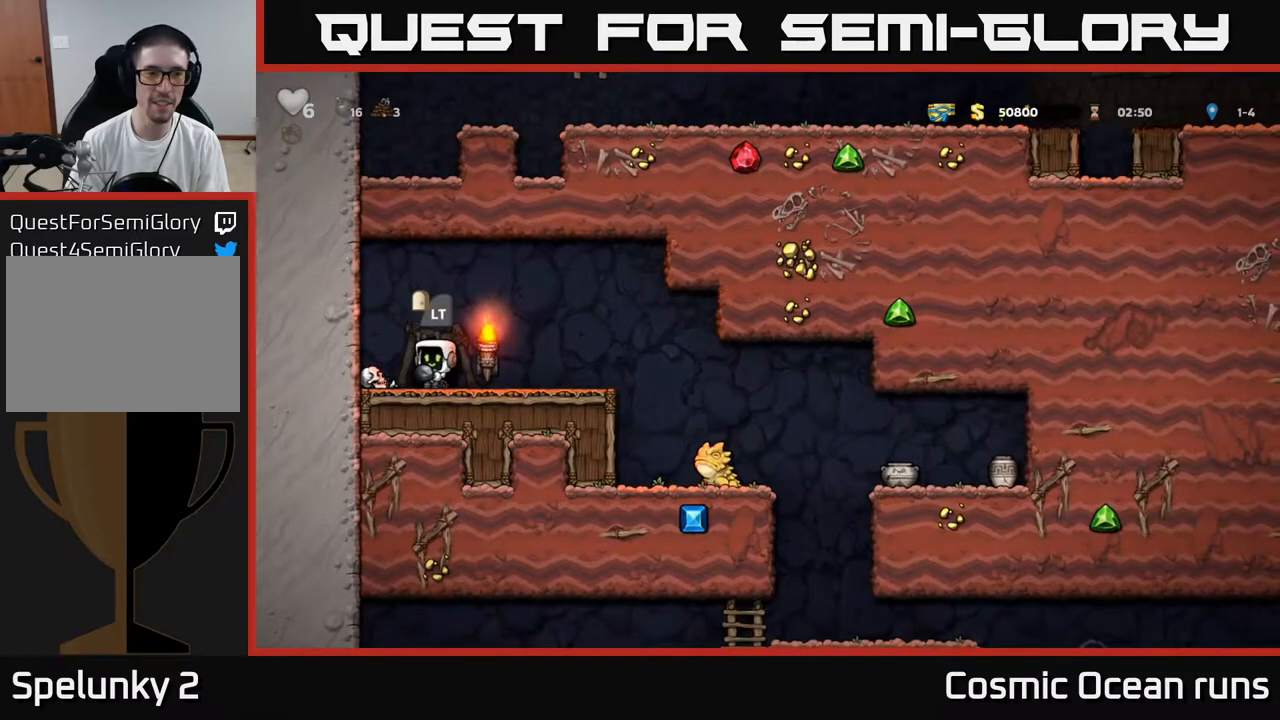
{"buttons": ["DPAD_DOWN"], "left_stick": "center", "right_stick": "center", "events": [[33, "DPAD_RIGHT", "down"], [300, "DPAD_RIGHT", "up"], [383, "A", "down"], [467, "A", "up"], [483, "DPAD_DOWN", "down"]]}
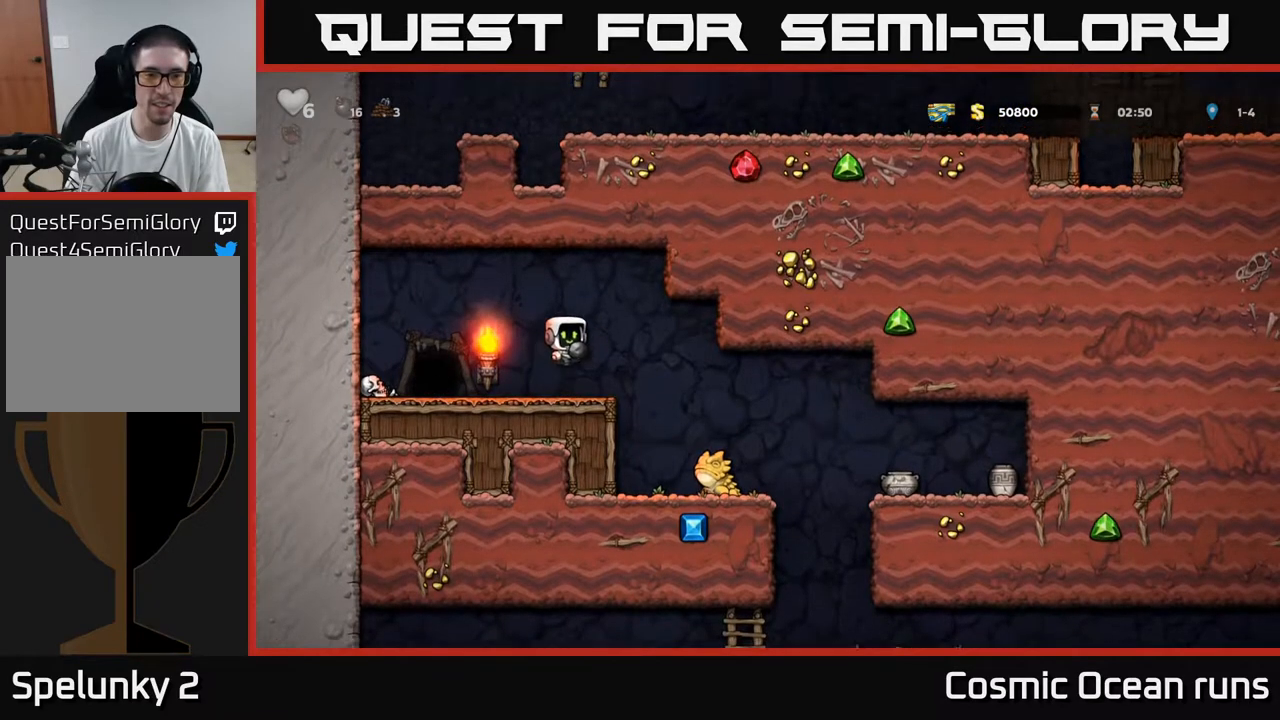
{"buttons": [], "left_stick": "center", "right_stick": "center", "events": [[183, "X", "down"], [283, "X", "up"], [350, "DPAD_DOWN", "up"]]}
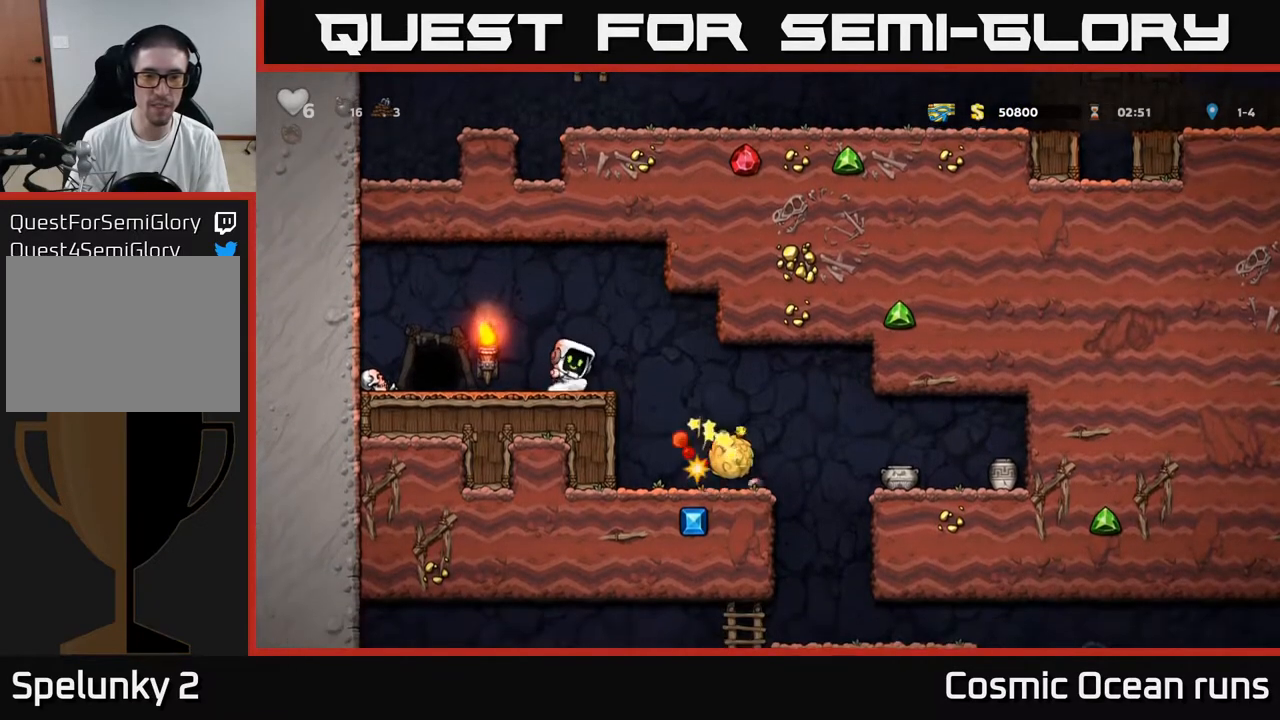
{"buttons": ["DPAD_RIGHT"], "left_stick": "center", "right_stick": "center", "events": [[300, "DPAD_RIGHT", "down"]]}
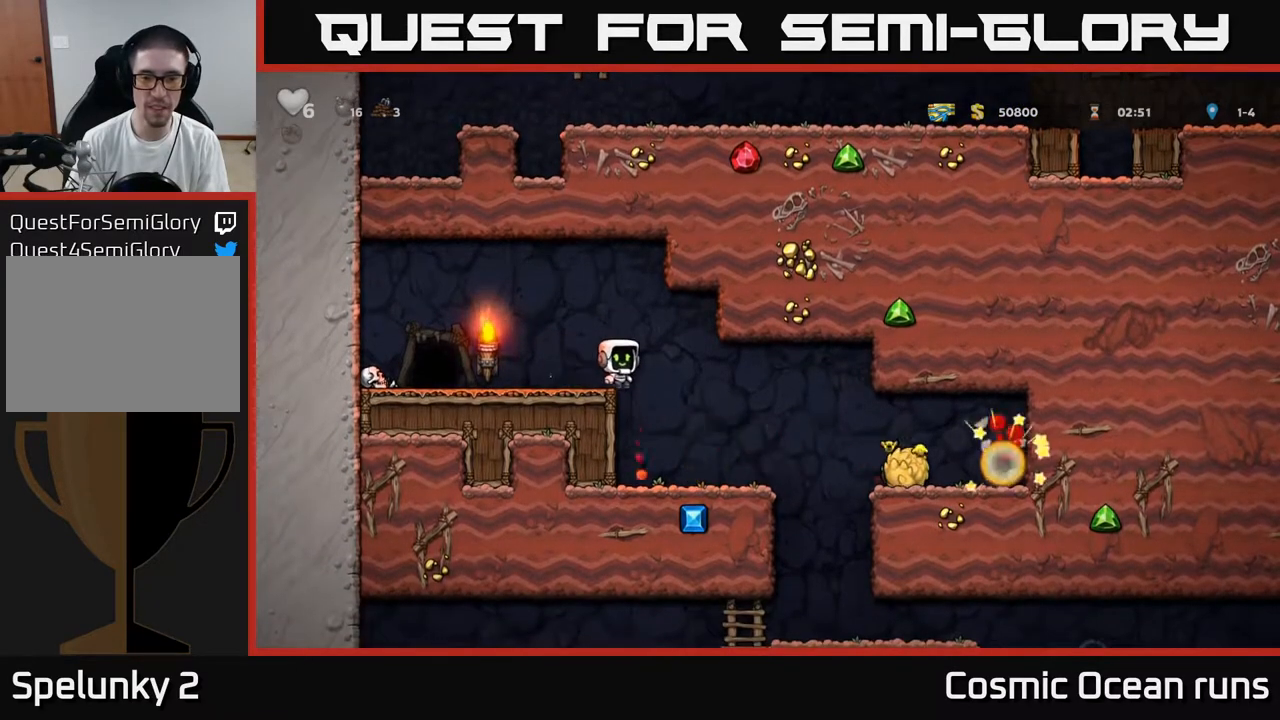
{"buttons": ["DPAD_RIGHT"], "left_stick": "center", "right_stick": "center", "events": [[67, "DPAD_RIGHT", "up"], [417, "DPAD_RIGHT", "down"]]}
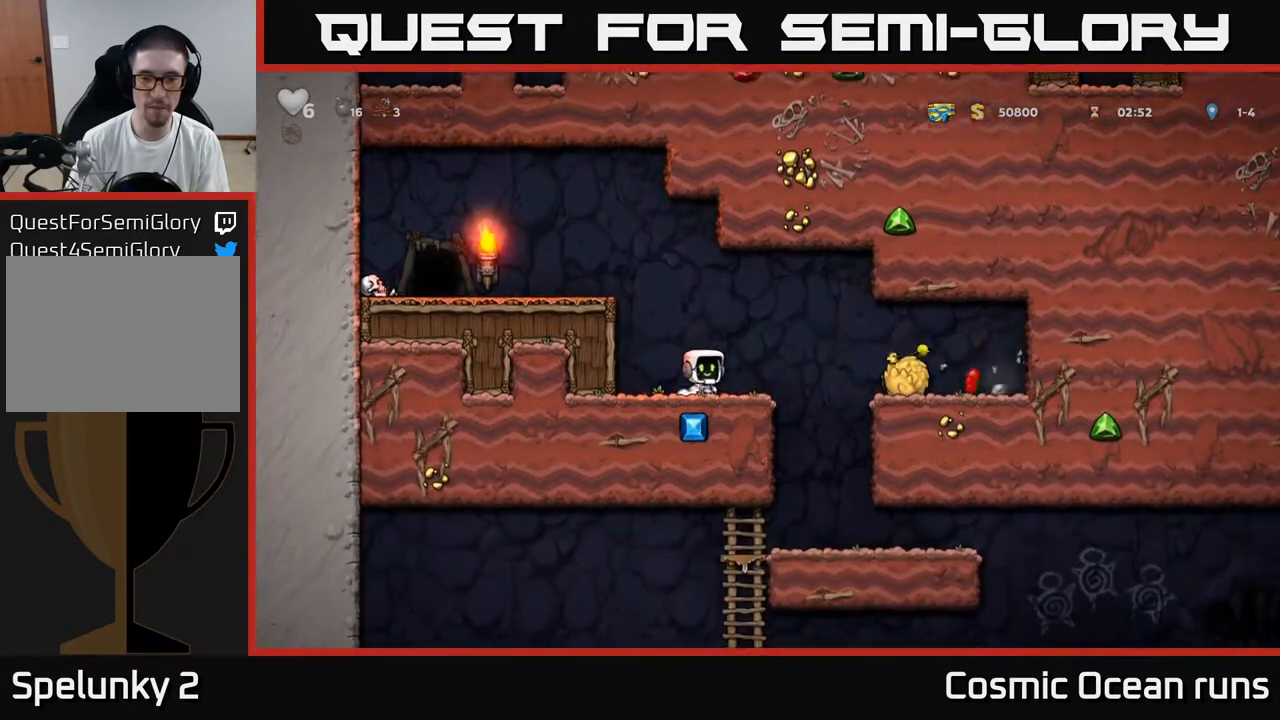
{"buttons": ["DPAD_DOWN"], "left_stick": "center", "right_stick": "center", "events": [[33, "A", "down"], [133, "A", "up"], [467, "DPAD_RIGHT", "up"], [500, "DPAD_DOWN", "down"]]}
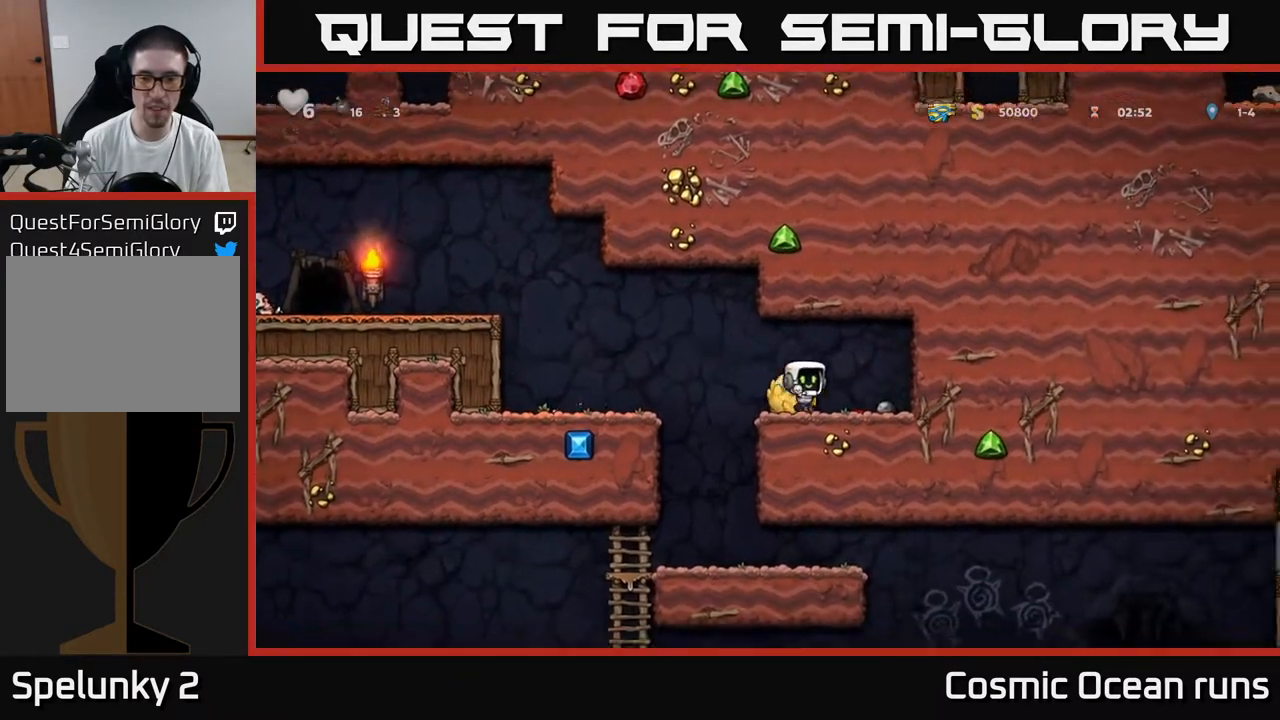
{"buttons": [], "left_stick": "center", "right_stick": "center", "events": [[67, "X", "down"], [150, "DPAD_DOWN", "up"], [183, "X", "up"], [200, "DPAD_LEFT", "down"], [267, "DPAD_LEFT", "up"]]}
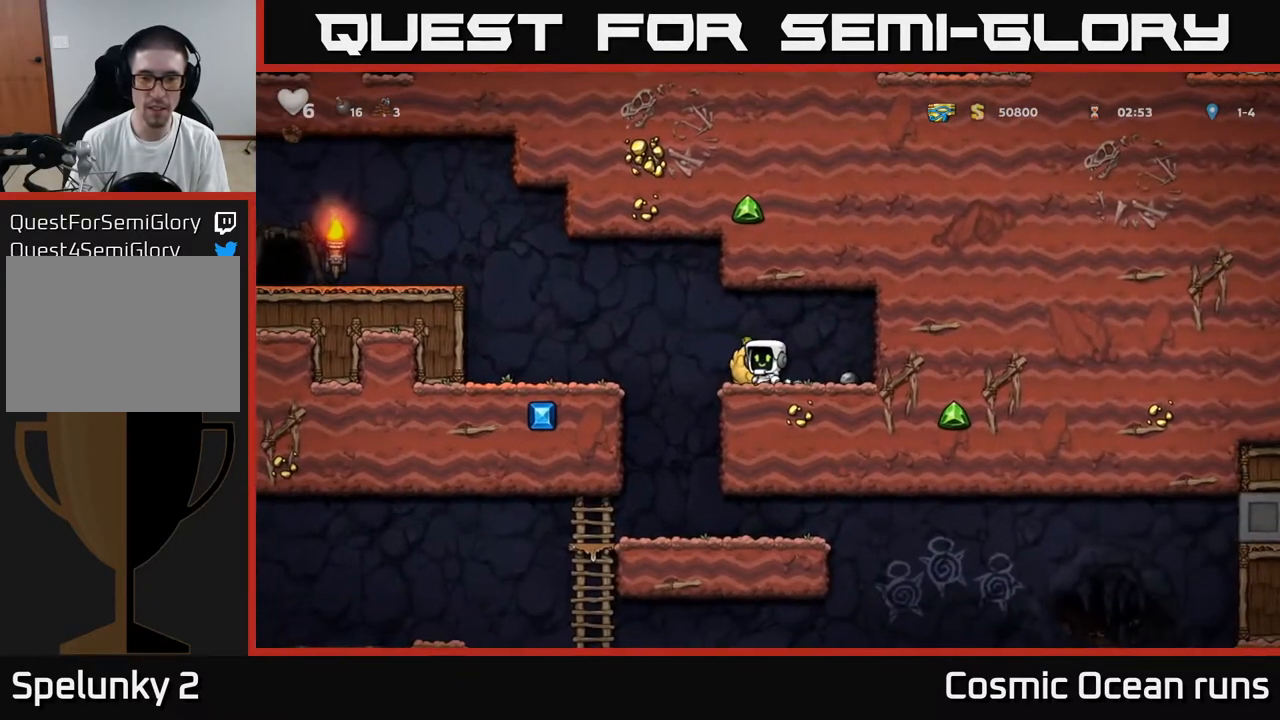
{"buttons": [], "left_stick": "center", "right_stick": "center", "events": [[33, "A", "down"], [33, "DPAD_RIGHT", "down"], [217, "A", "up"], [283, "DPAD_RIGHT", "up"]]}
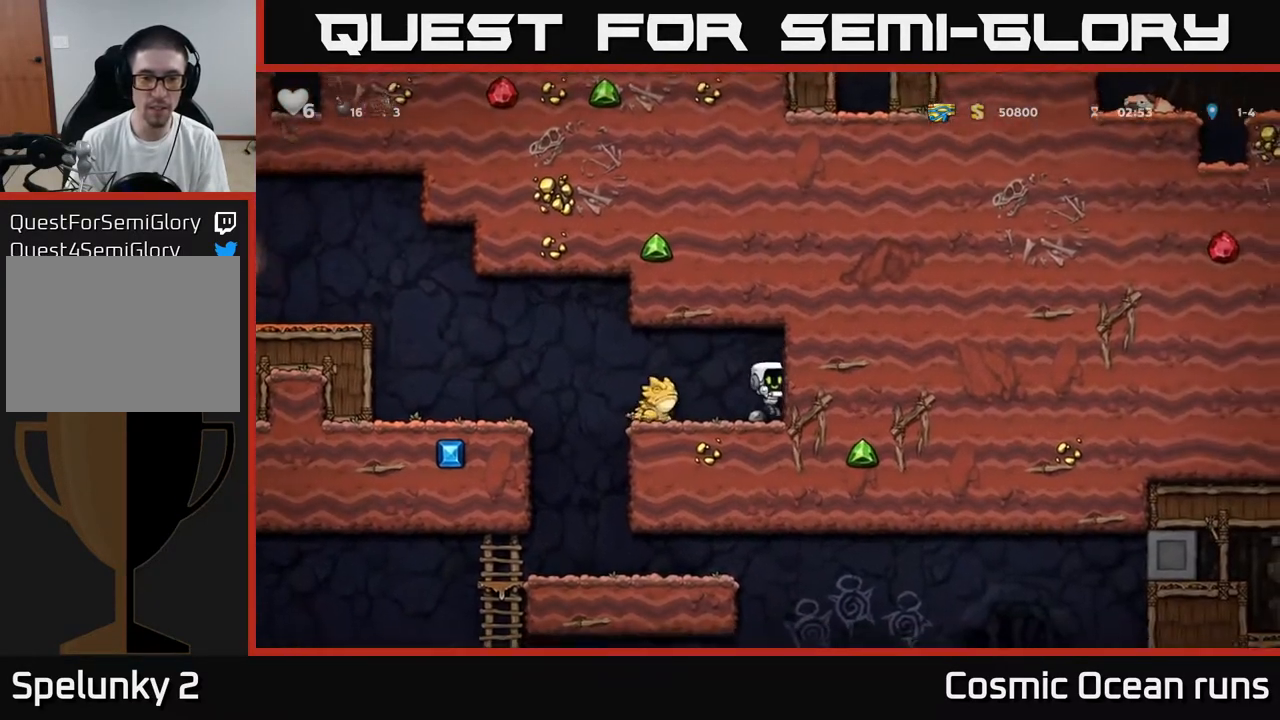
{"buttons": [], "left_stick": "center", "right_stick": "center", "events": [[117, "DPAD_LEFT", "down"], [133, "X", "down"], [183, "A", "down"], [200, "DPAD_LEFT", "up"], [217, "X", "up"], [450, "A", "up"]]}
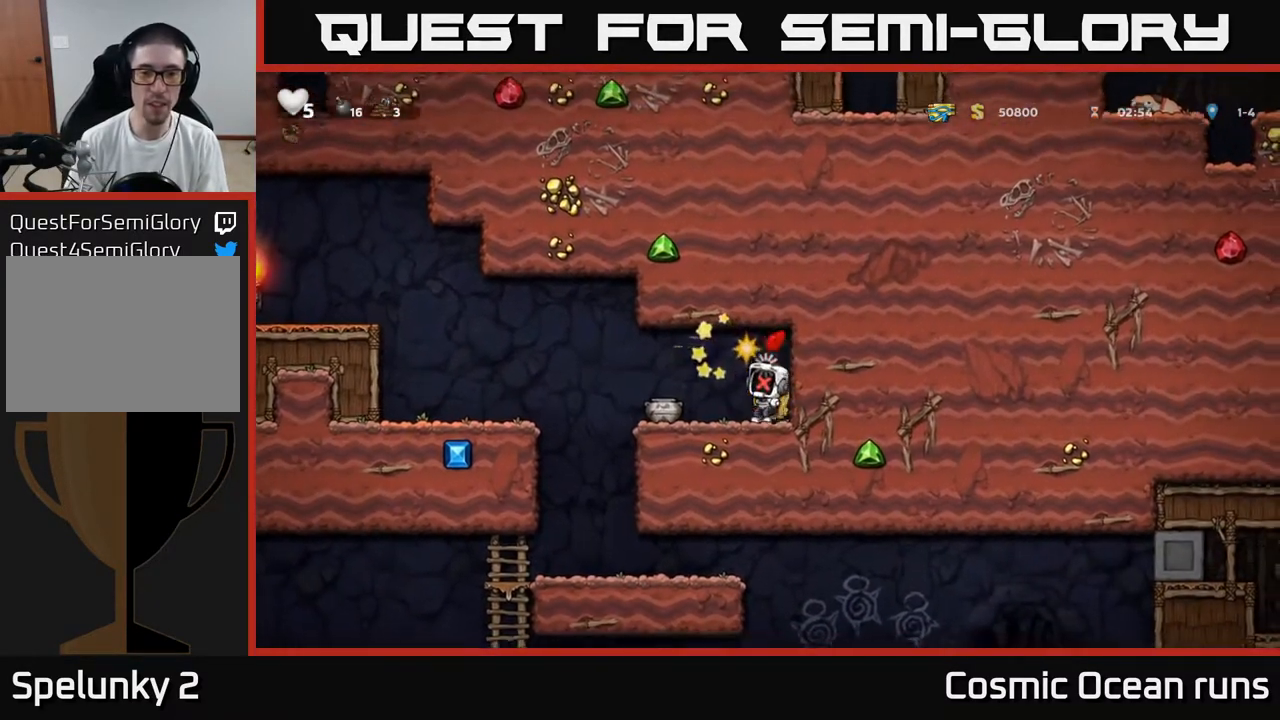
{"buttons": ["A", "DPAD_LEFT"], "left_stick": "center", "right_stick": "center", "events": [[67, "DPAD_LEFT", "down"], [133, "X", "down"], [167, "A", "down"], [200, "DPAD_LEFT", "up"], [200, "X", "up"], [250, "A", "up"], [300, "A", "down"], [333, "X", "down"], [350, "A", "up"], [383, "DPAD_LEFT", "down"], [433, "A", "down"], [450, "X", "up"]]}
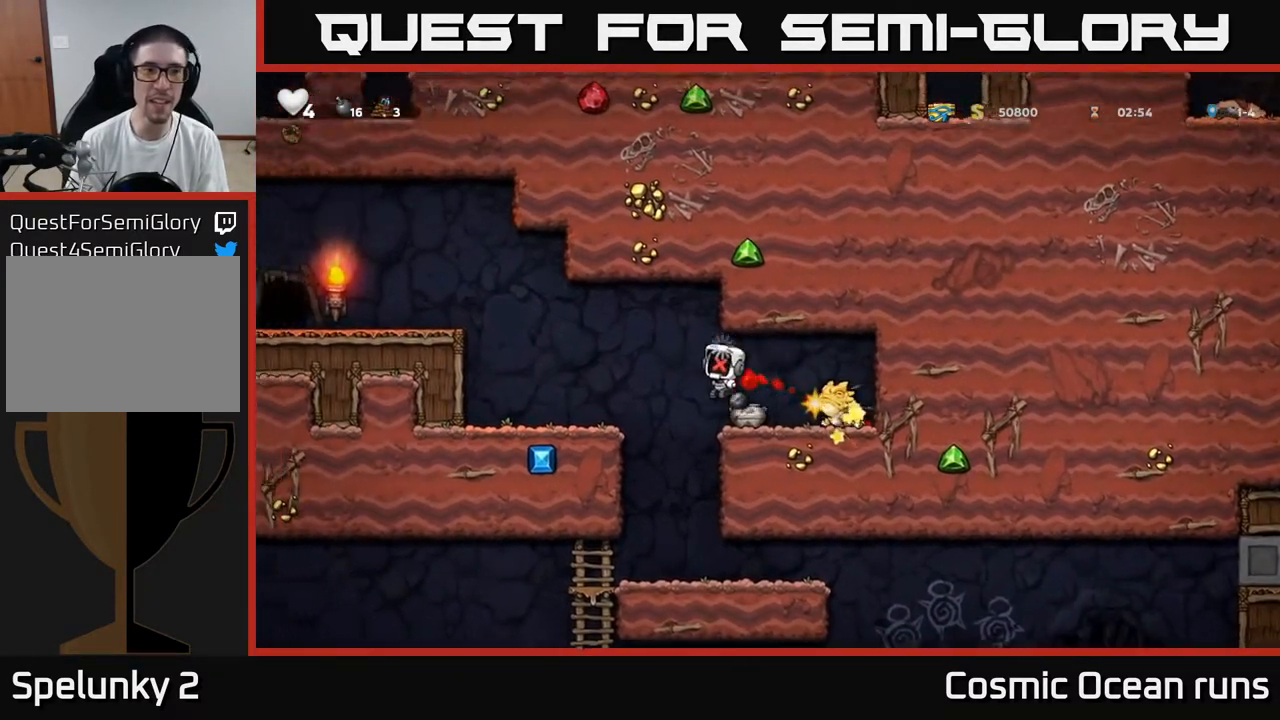
{"buttons": [], "left_stick": "center", "right_stick": "center", "events": [[17, "DPAD_LEFT", "up"], [50, "X", "down"], [150, "DPAD_LEFT", "down"], [267, "A", "up"], [317, "DPAD_LEFT", "up"], [367, "A", "down"], [367, "X", "up"], [400, "A", "up"]]}
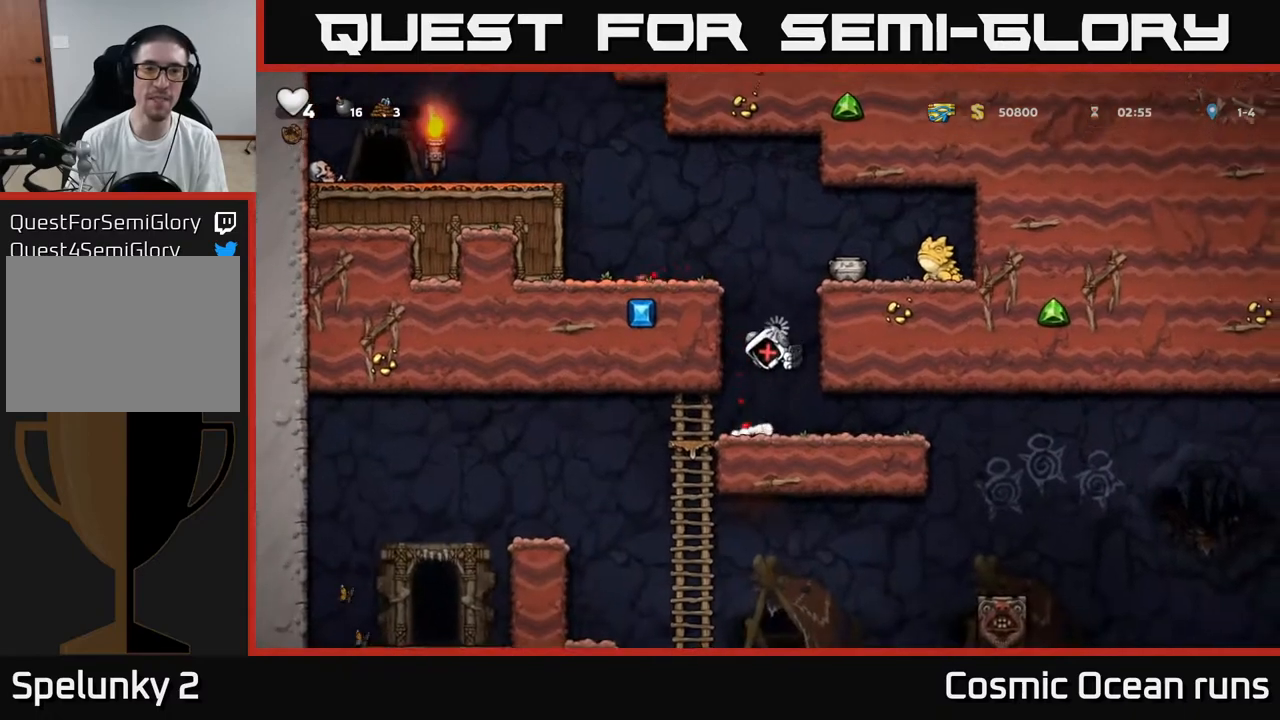
{"buttons": [], "left_stick": "center", "right_stick": "center", "events": []}
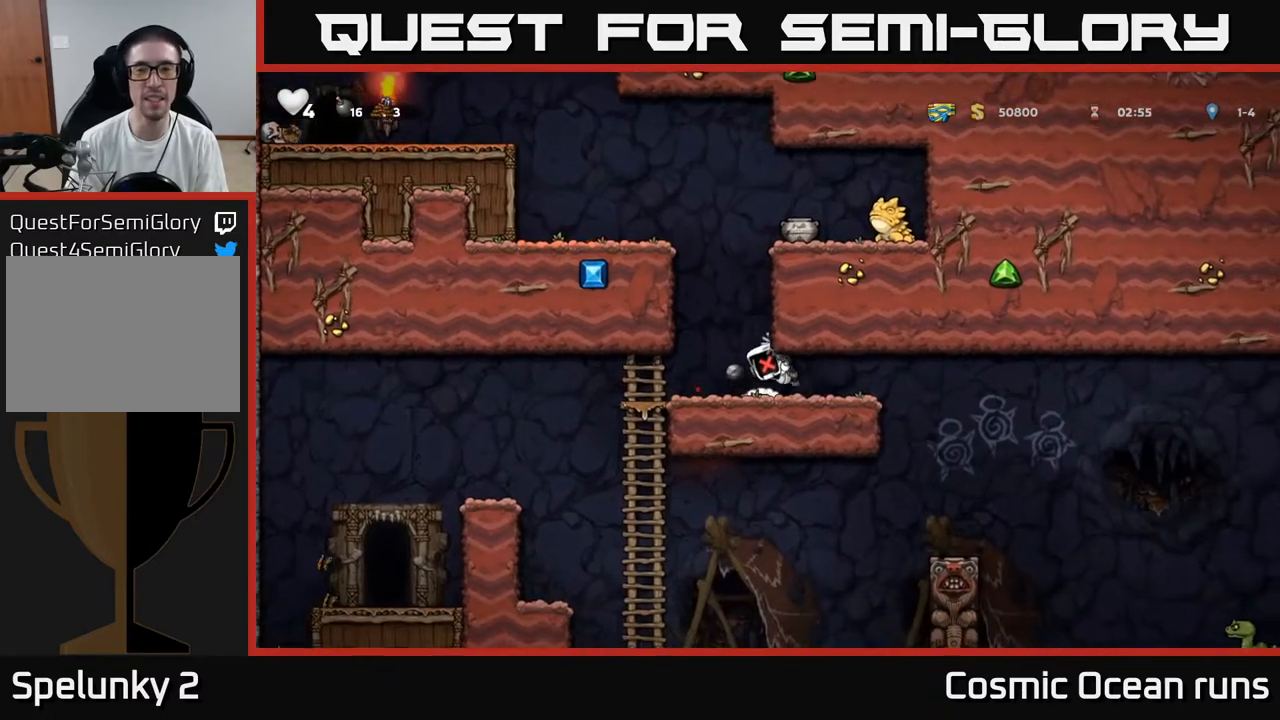
{"buttons": [], "left_stick": "center", "right_stick": "center", "events": []}
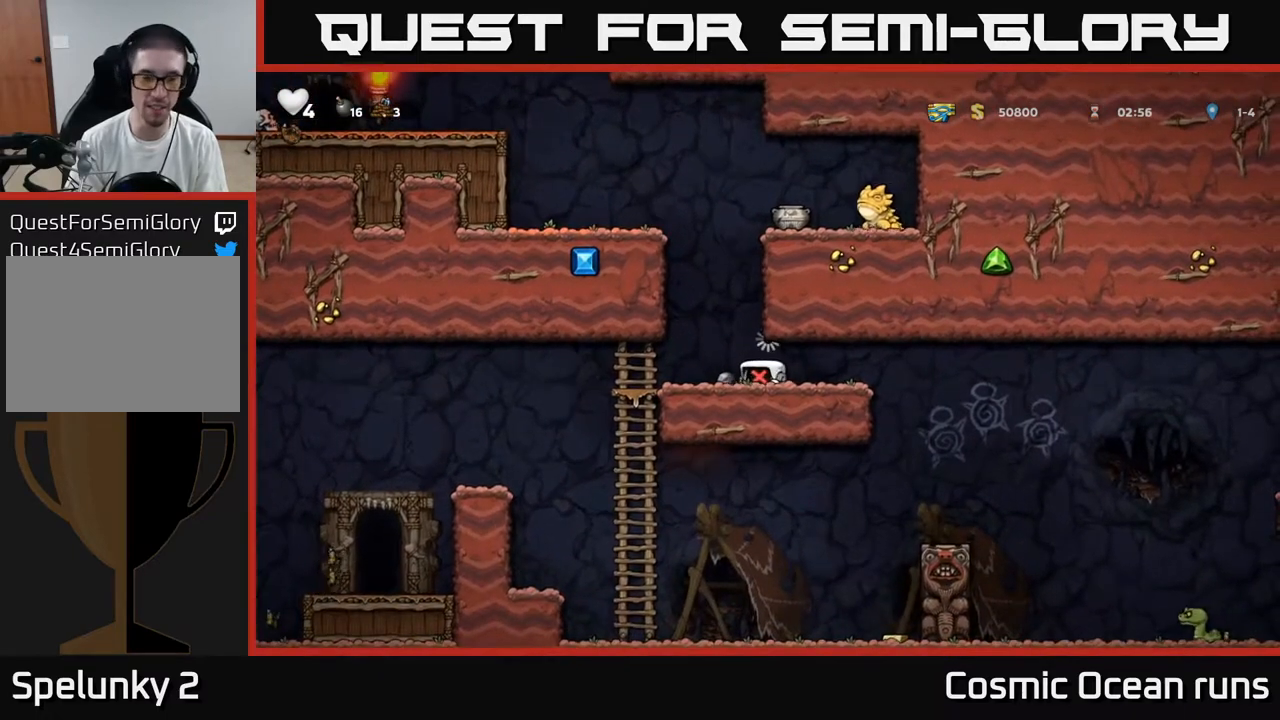
{"buttons": [], "left_stick": "center", "right_stick": "center", "events": [[367, "DPAD_RIGHT", "down"], [500, "DPAD_RIGHT", "up"]]}
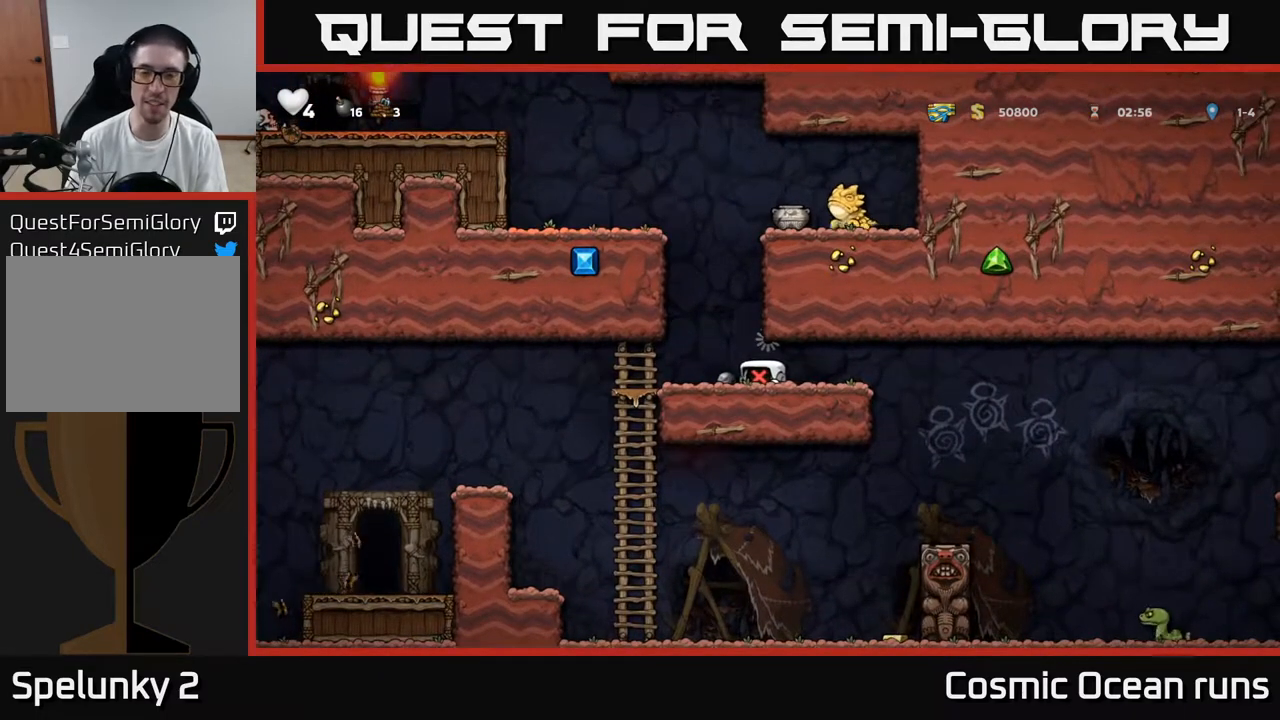
{"buttons": [], "left_stick": "center", "right_stick": "center", "events": []}
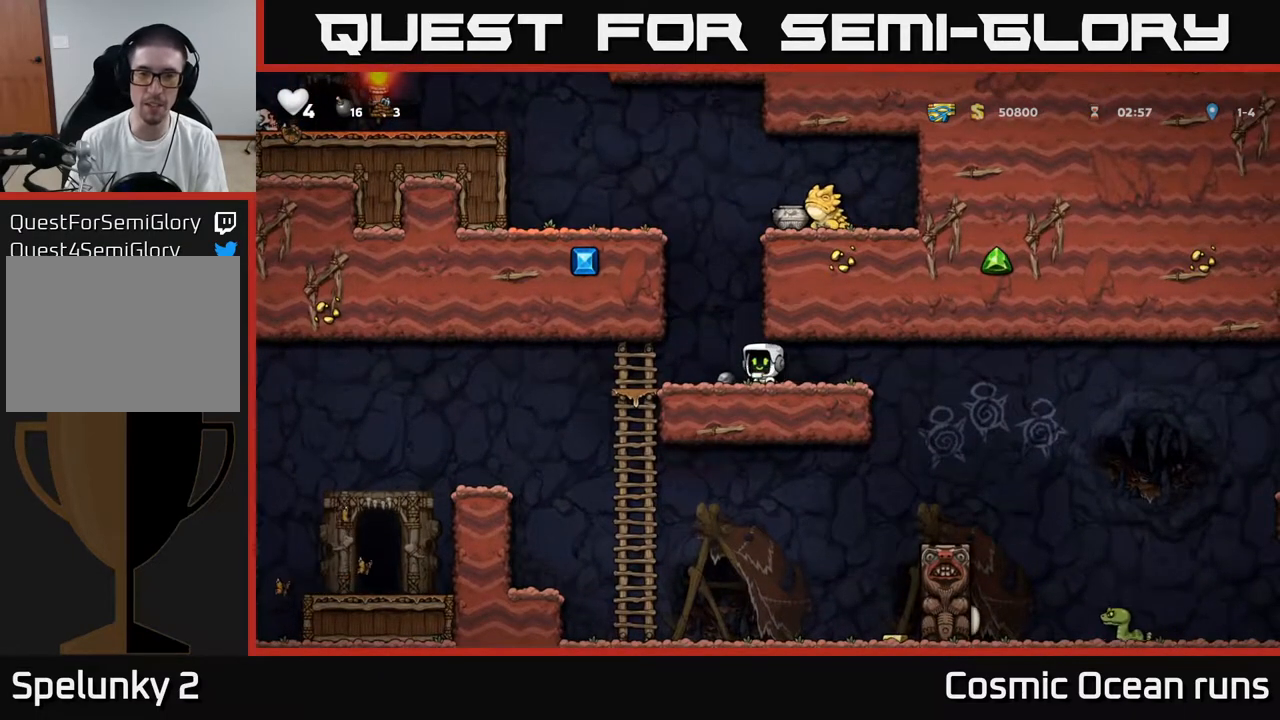
{"buttons": [], "left_stick": "center", "right_stick": "center", "events": [[167, "DPAD_LEFT", "down"], [300, "DPAD_DOWN", "down"], [300, "DPAD_LEFT", "up"], [350, "DPAD_RIGHT", "down"], [383, "X", "down"], [450, "DPAD_DOWN", "up"], [450, "DPAD_RIGHT", "up"], [500, "X", "up"]]}
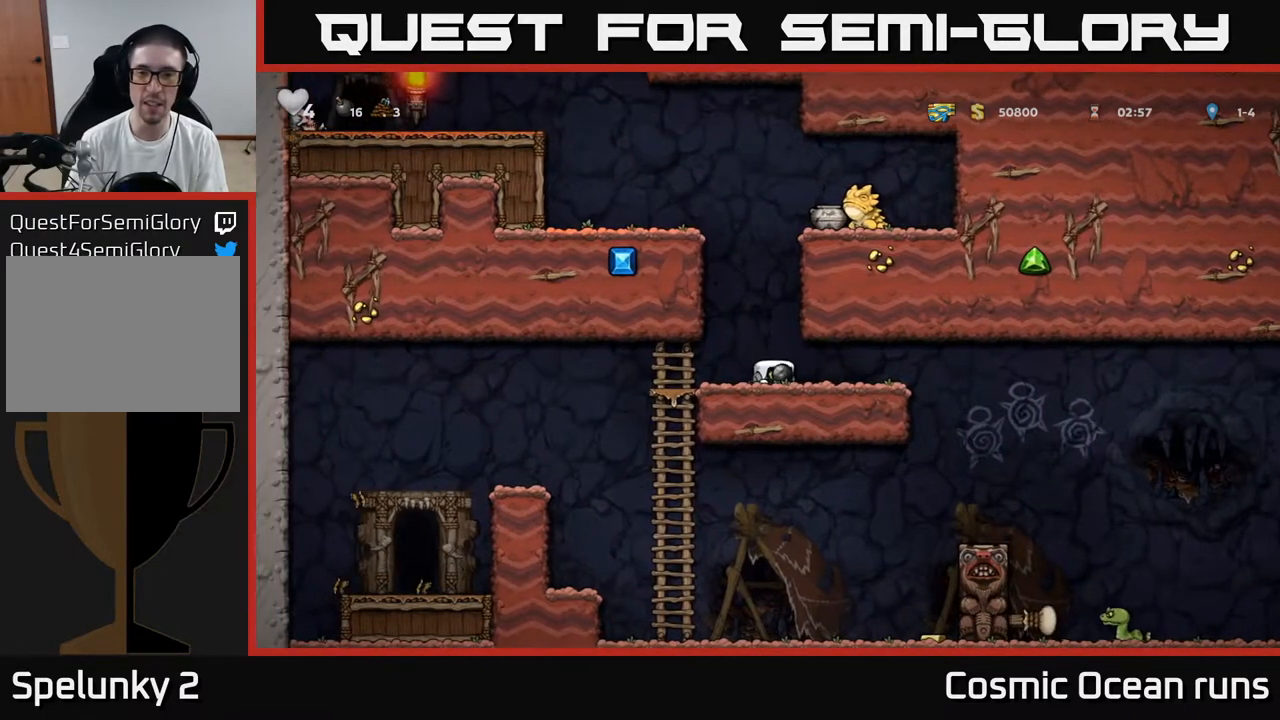
{"buttons": ["DPAD_RIGHT"], "left_stick": "center", "right_stick": "center", "events": [[117, "DPAD_RIGHT", "down"]]}
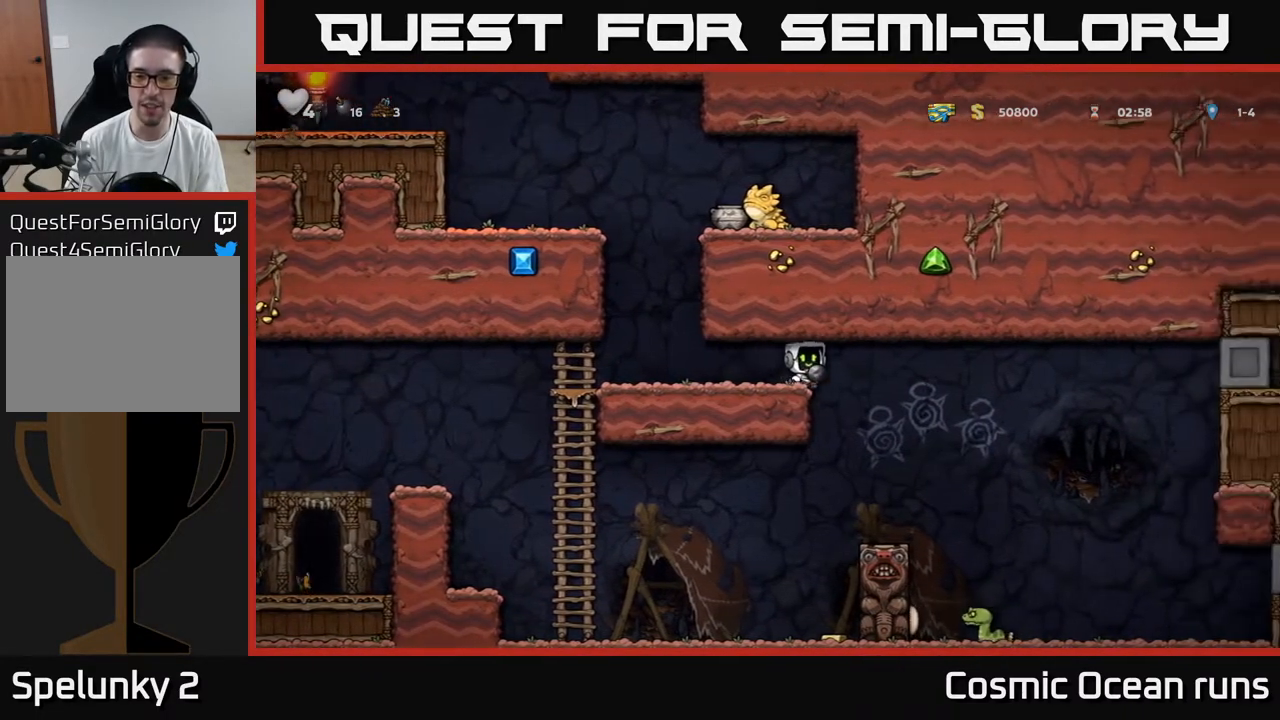
{"buttons": [], "left_stick": "center", "right_stick": "center", "events": [[50, "DPAD_RIGHT", "up"]]}
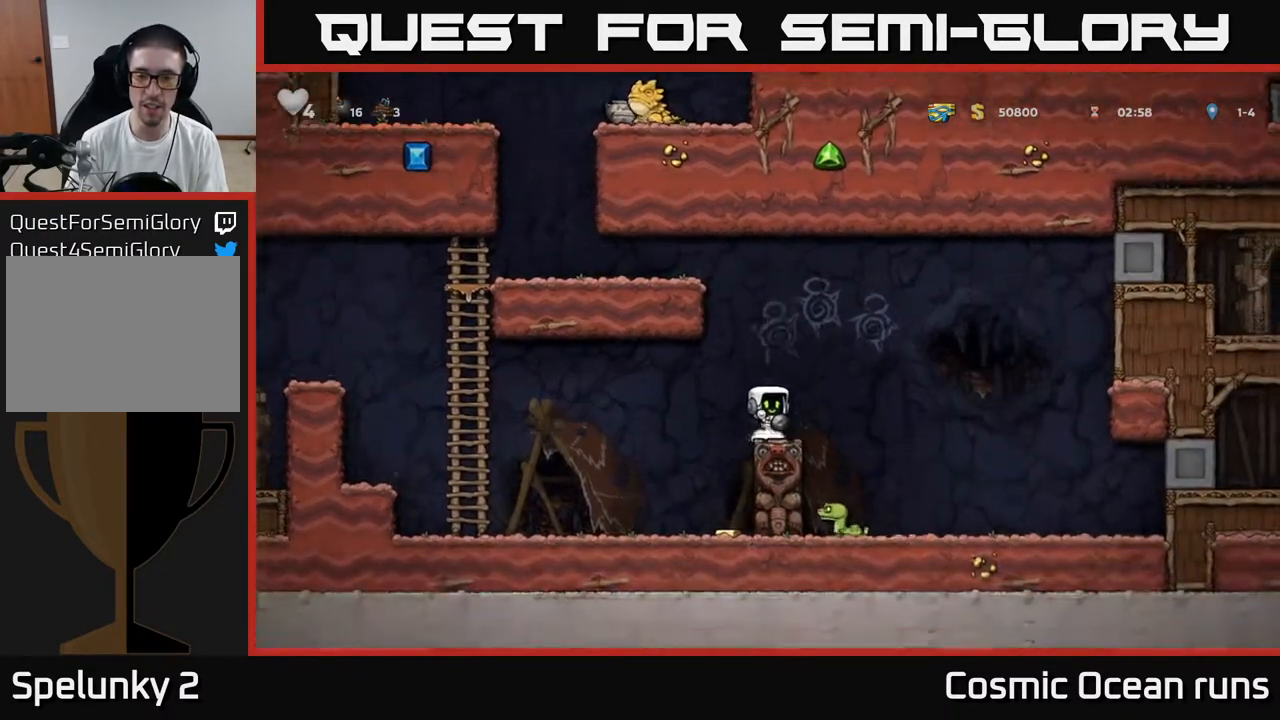
{"buttons": ["DPAD_RIGHT"], "left_stick": "center", "right_stick": "center", "events": [[67, "DPAD_RIGHT", "down"], [183, "DPAD_RIGHT", "up"], [483, "DPAD_RIGHT", "down"]]}
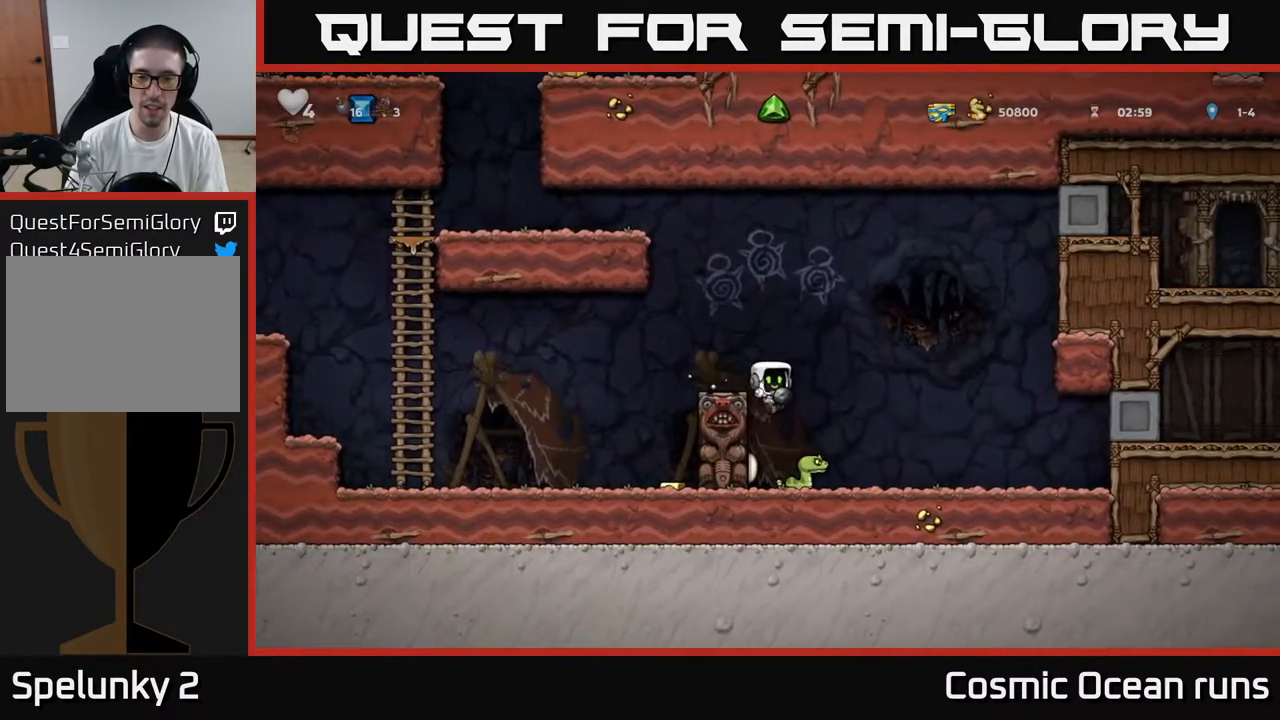
{"buttons": [], "left_stick": "center", "right_stick": "center", "events": [[17, "A", "down"], [317, "A", "up"], [450, "DPAD_RIGHT", "up"]]}
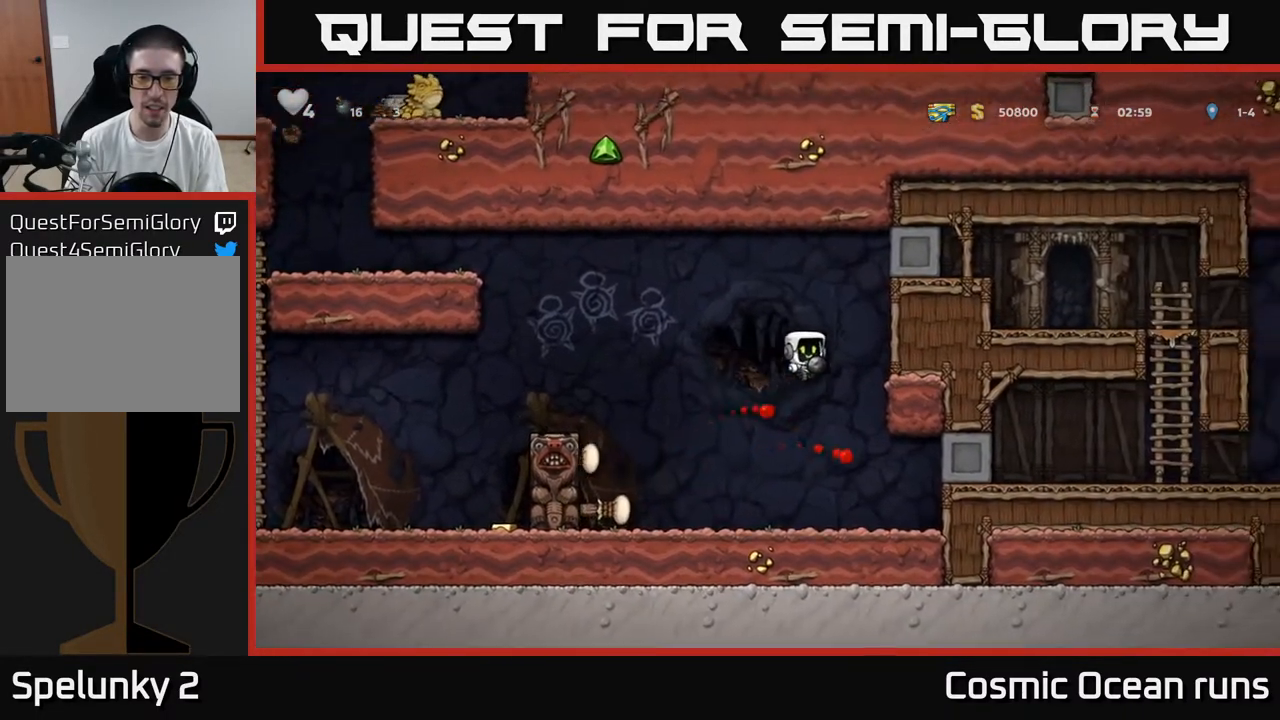
{"buttons": ["DPAD_LEFT"], "left_stick": "center", "right_stick": "center", "events": [[267, "DPAD_LEFT", "down"]]}
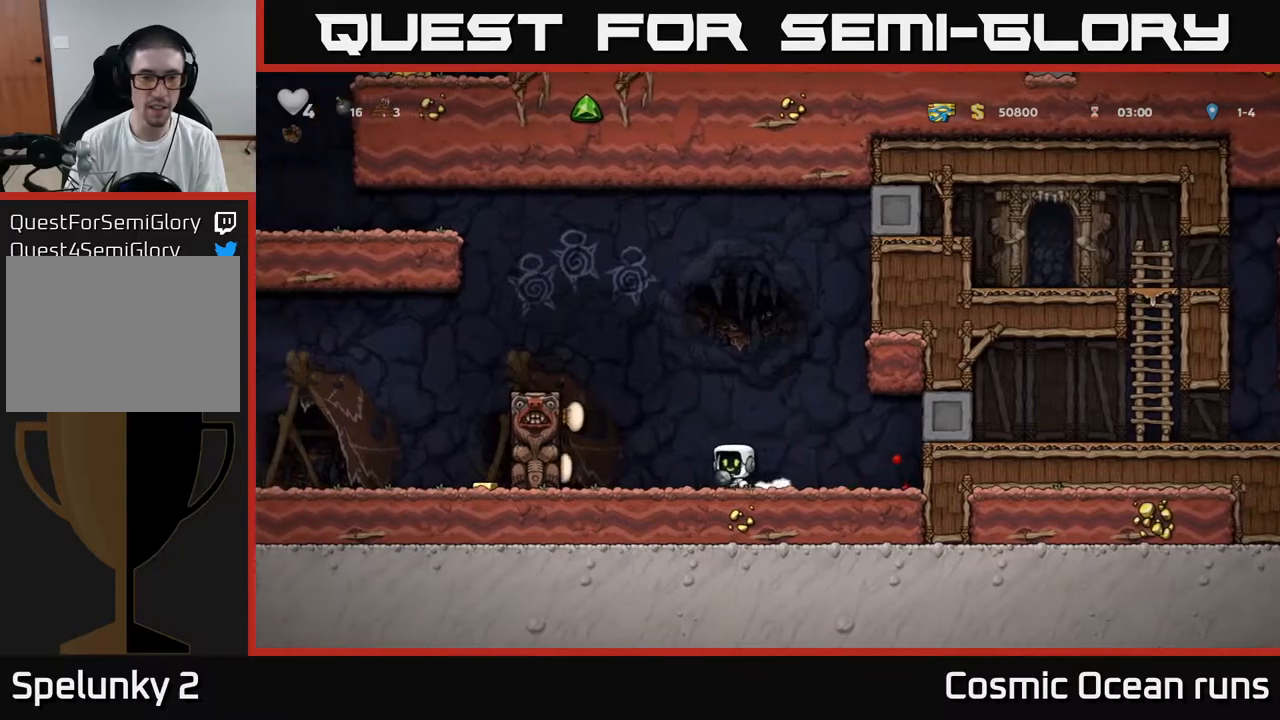
{"buttons": ["DPAD_LEFT"], "left_stick": "center", "right_stick": "center", "events": [[83, "A", "down"], [433, "A", "up"]]}
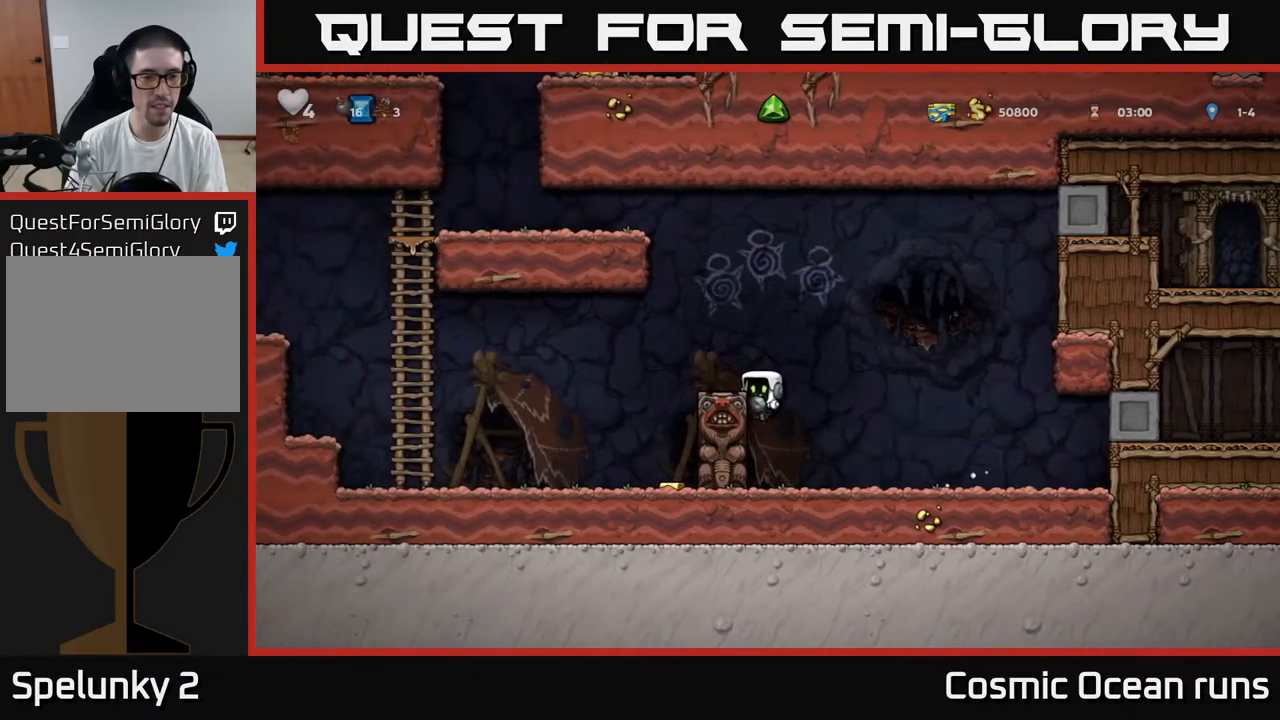
{"buttons": [], "left_stick": "center", "right_stick": "center", "events": [[117, "A", "down"], [300, "A", "up"], [467, "DPAD_LEFT", "up"]]}
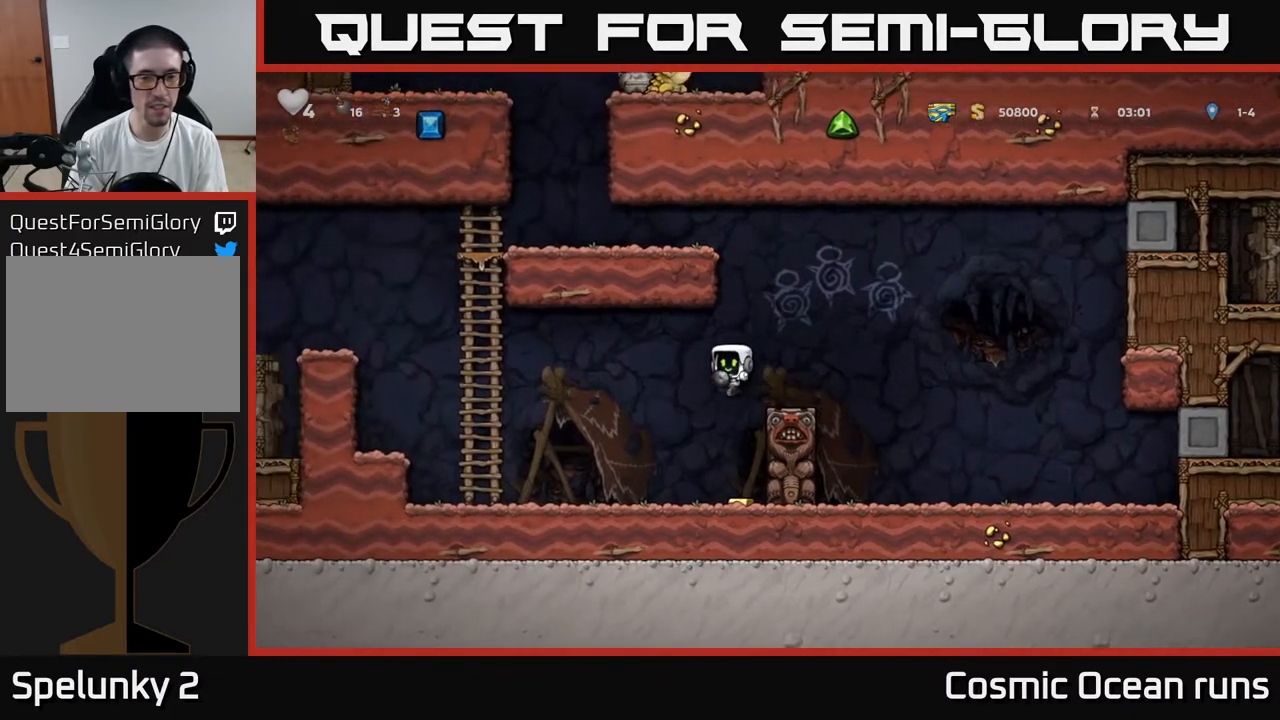
{"buttons": ["DPAD_LEFT"], "left_stick": "center", "right_stick": "center", "events": [[100, "DPAD_RIGHT", "down"], [233, "DPAD_RIGHT", "up"], [250, "DPAD_LEFT", "down"]]}
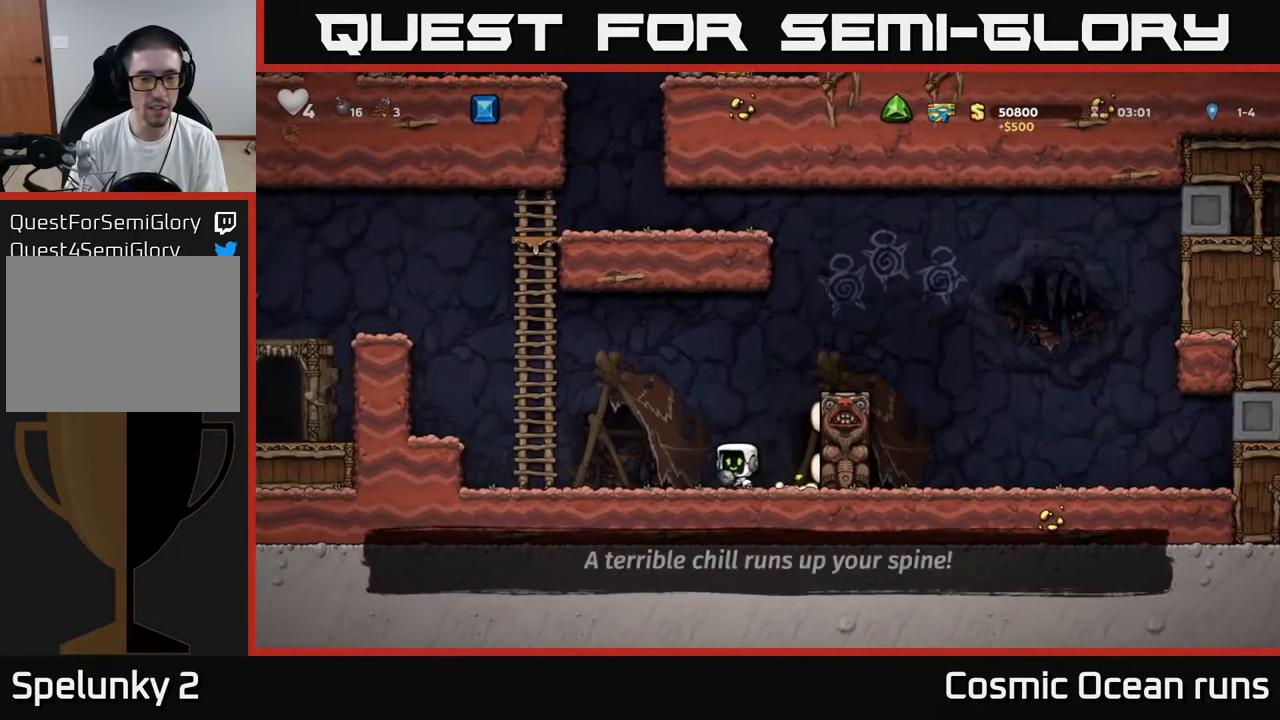
{"buttons": ["A", "DPAD_LEFT"], "left_stick": "center", "right_stick": "center", "events": [[267, "A", "down"]]}